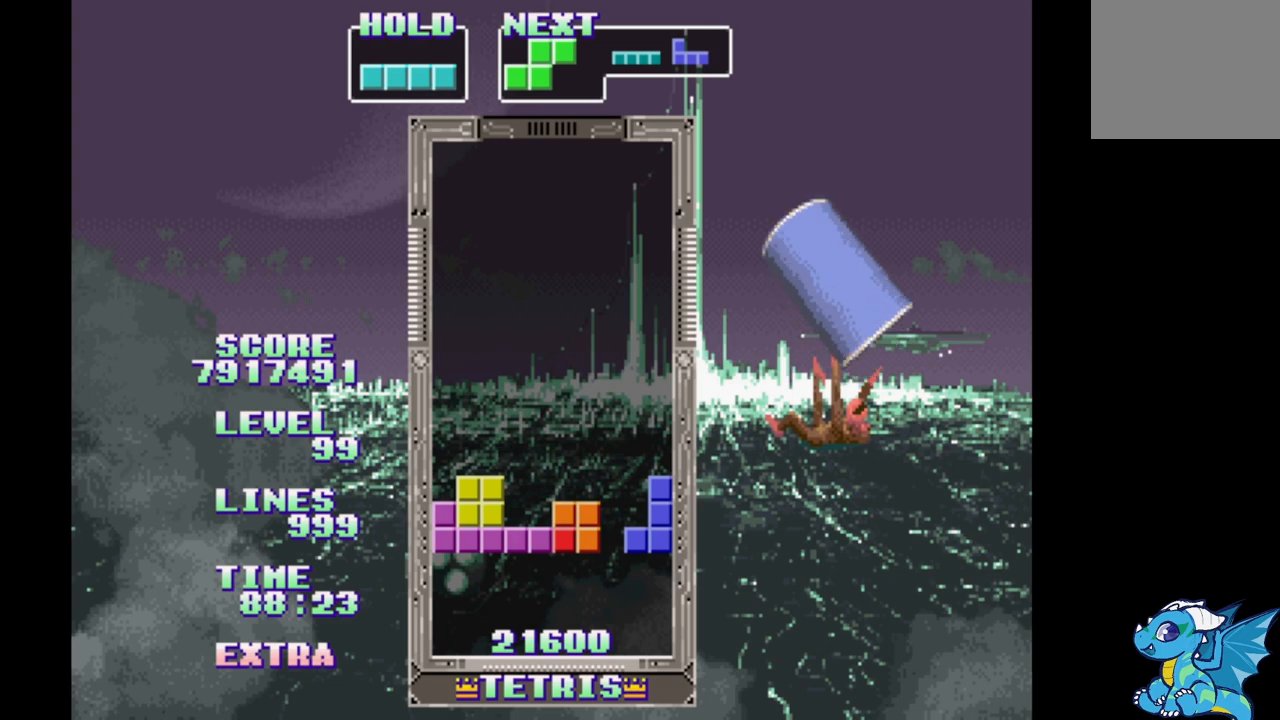
Gameplay with a controller (Xbox layout); each line is a JSON object with the inputs held at the frame after it. "events" lists button and stick changes between this image and that frame as [ms after this image, input, new state], when the widget could be followed in between. Not read: L2 L3 R2 R3 left_stick right_stick.
{"buttons": [], "events": []}
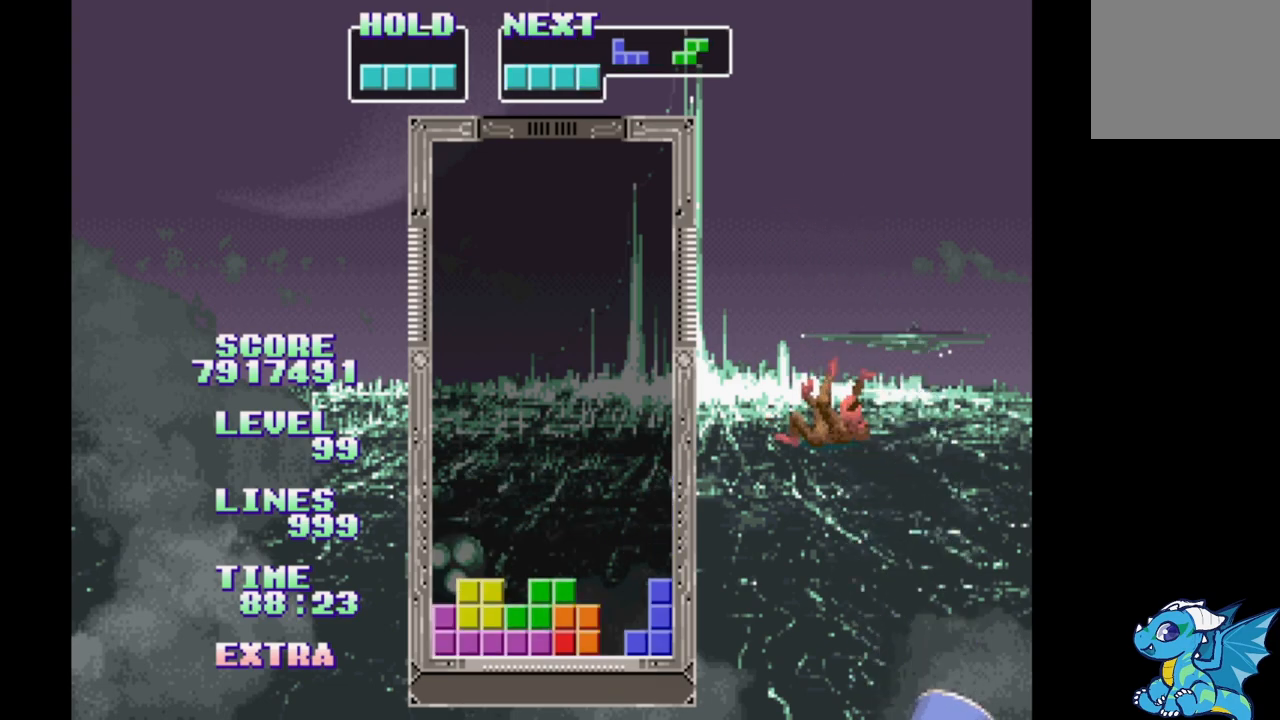
{"buttons": ["DPAD_LEFT"], "events": [[50, "DPAD_LEFT", "down"], [167, "DPAD_LEFT", "up"], [233, "DPAD_RIGHT", "down"], [300, "DPAD_RIGHT", "up"], [383, "DPAD_LEFT", "down"]]}
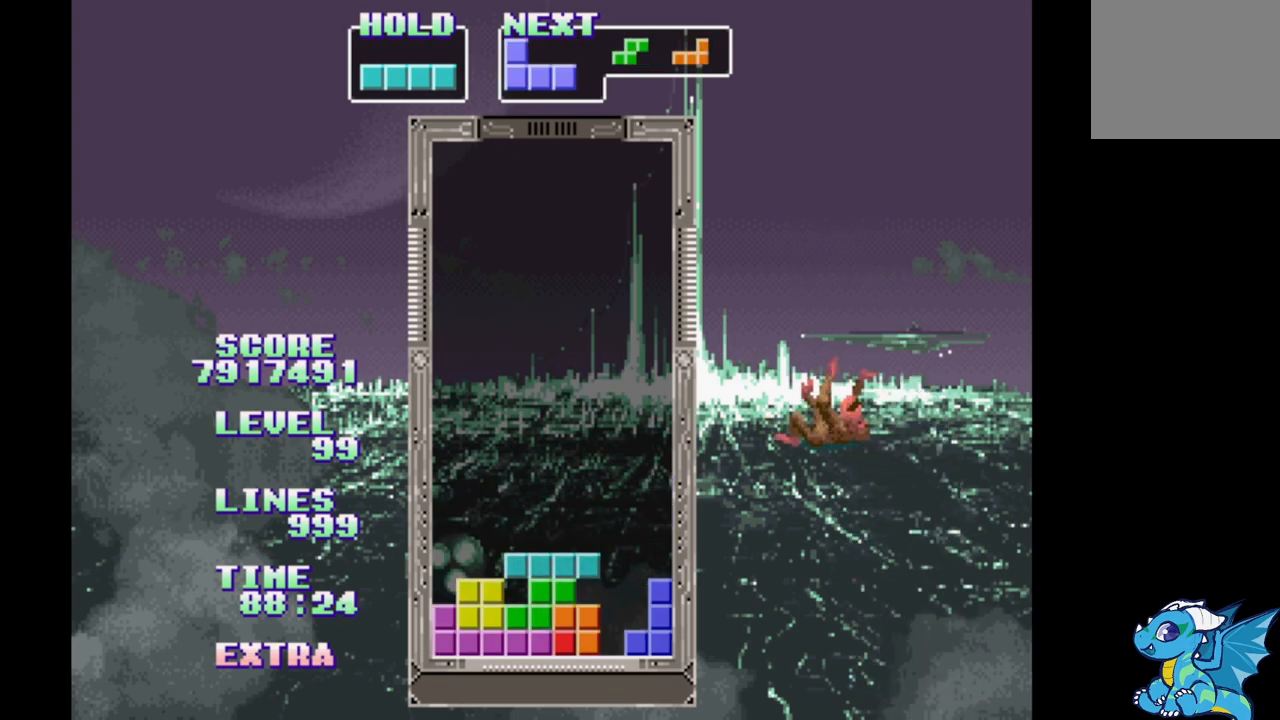
{"buttons": ["DPAD_LEFT"], "events": [[50, "A", "down"], [233, "A", "up"], [283, "DPAD_LEFT", "up"], [467, "DPAD_LEFT", "down"]]}
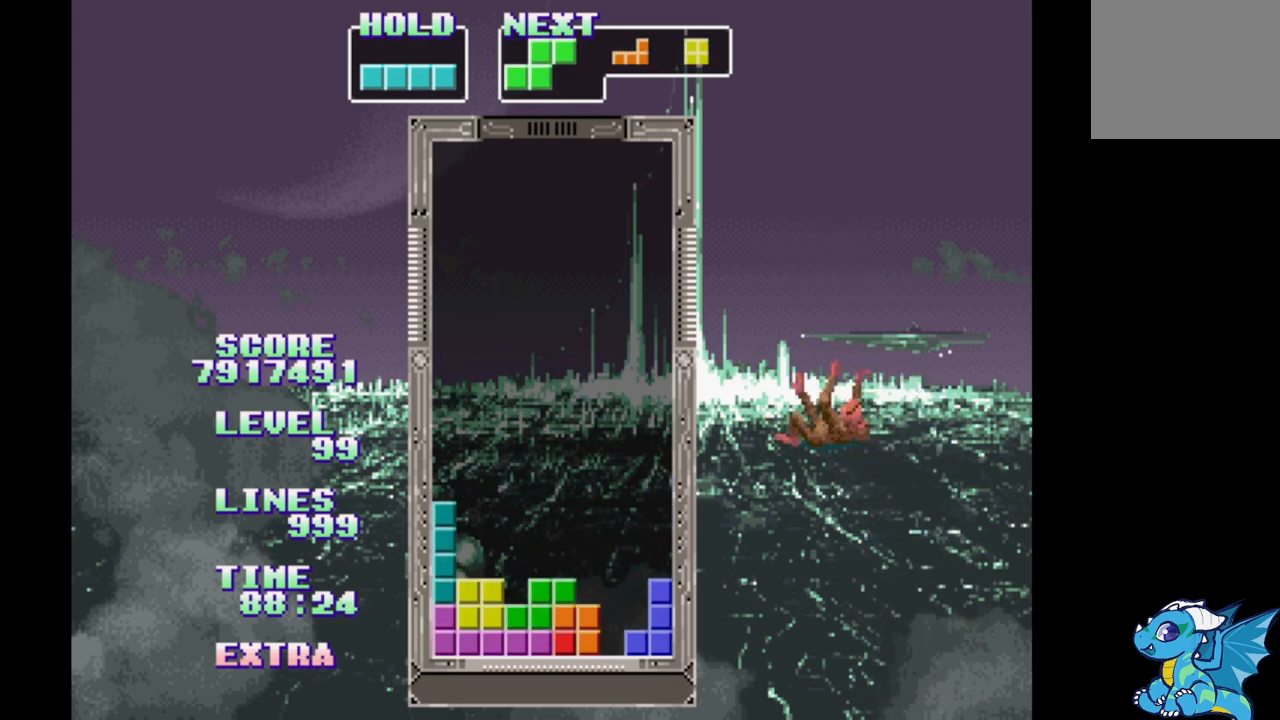
{"buttons": [], "events": [[150, "B", "down"], [233, "B", "up"], [317, "B", "down"], [417, "B", "up"], [467, "DPAD_LEFT", "up"]]}
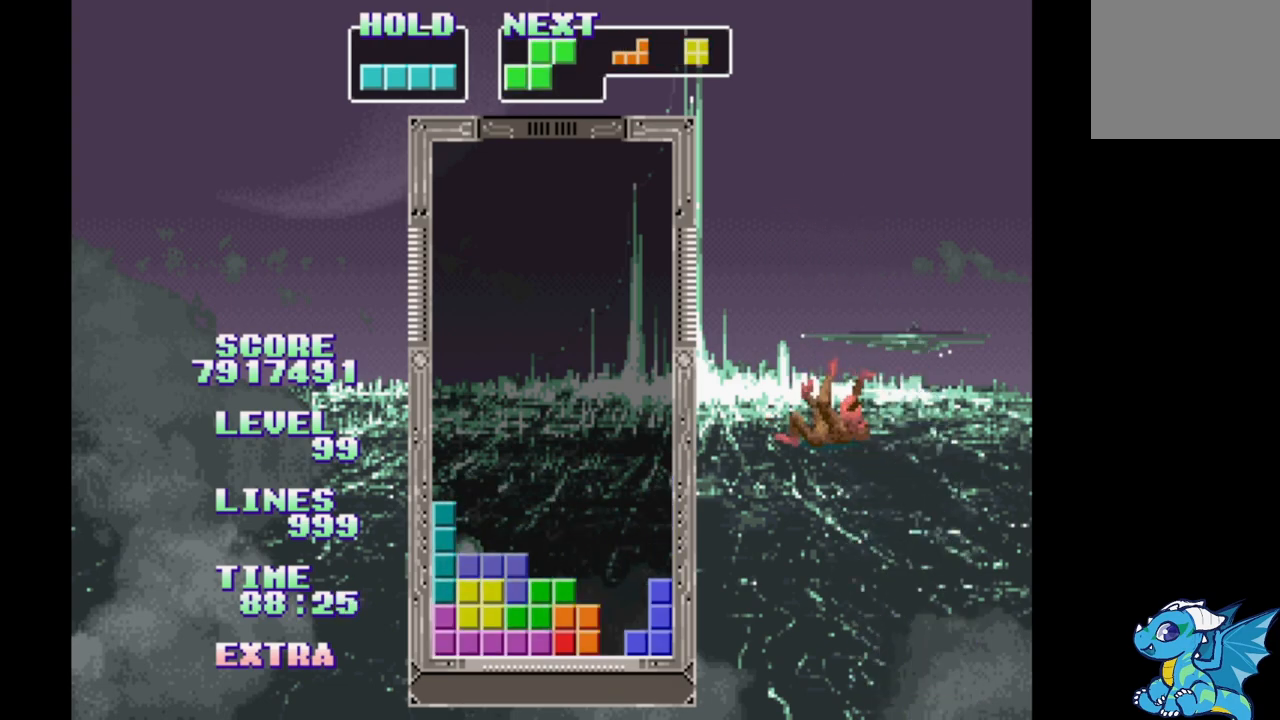
{"buttons": ["B"], "events": [[317, "DPAD_RIGHT", "down"], [400, "DPAD_RIGHT", "up"], [450, "B", "down"]]}
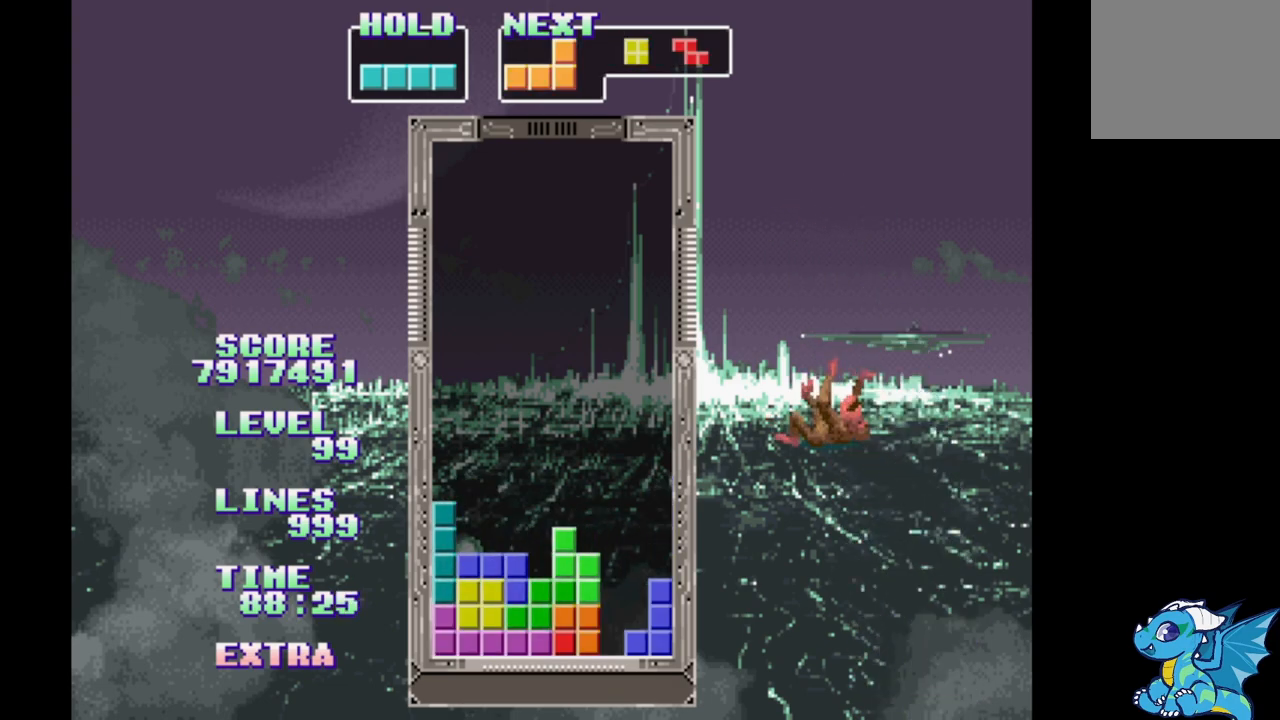
{"buttons": ["DPAD_LEFT"], "events": [[50, "B", "up"], [367, "DPAD_LEFT", "down"]]}
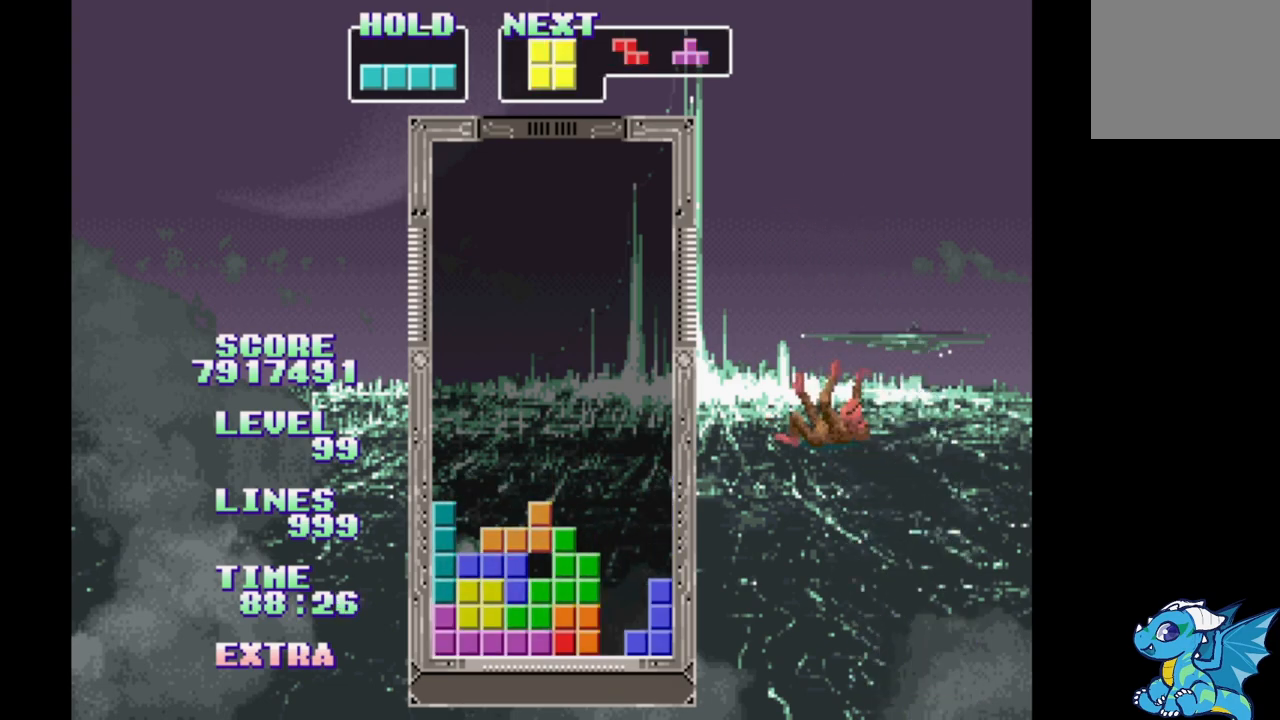
{"buttons": ["B"], "events": [[67, "B", "down"], [200, "B", "up"], [217, "DPAD_LEFT", "up"], [483, "B", "down"]]}
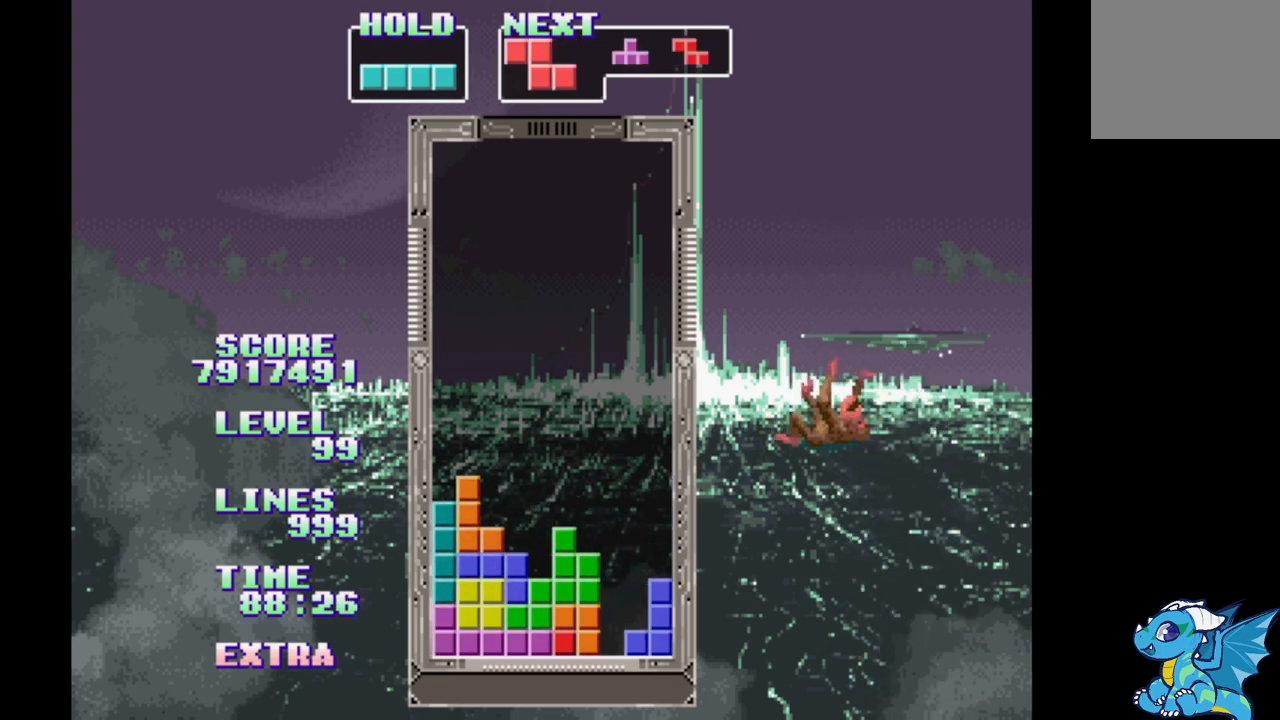
{"buttons": ["B"], "events": [[67, "B", "up"], [133, "B", "down"], [217, "B", "up"], [300, "B", "down"], [383, "B", "up"], [467, "B", "down"]]}
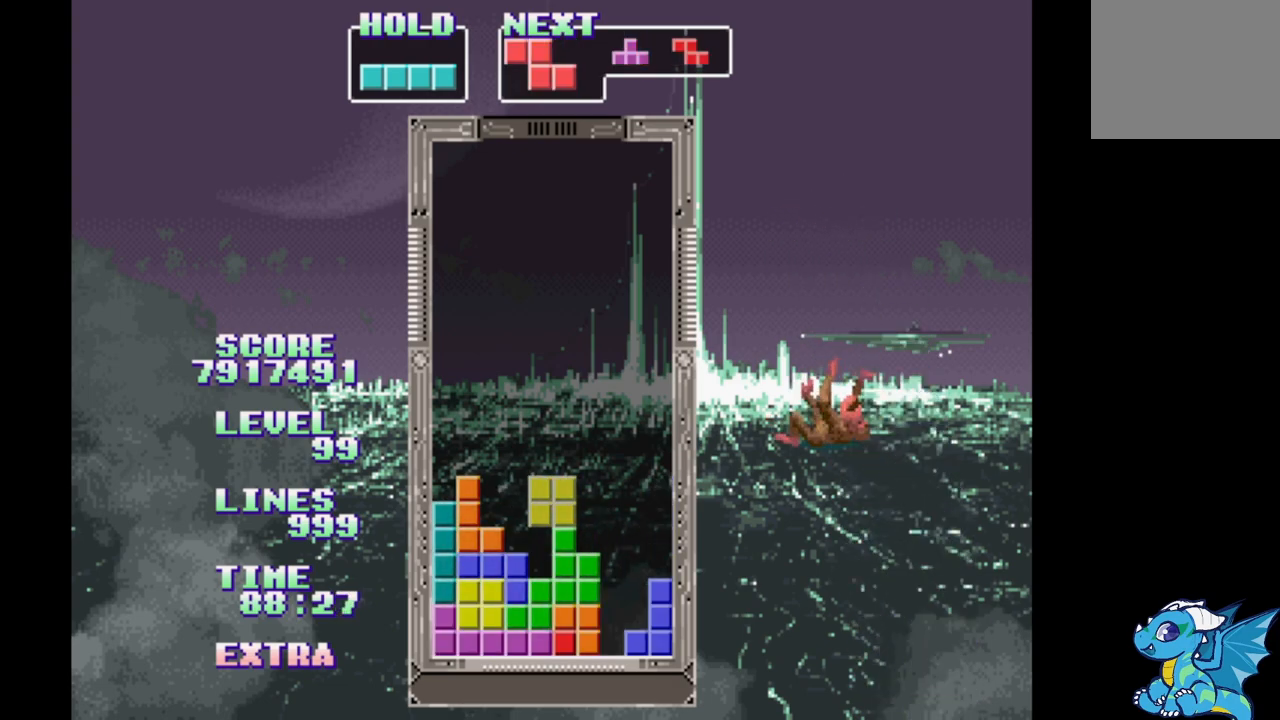
{"buttons": ["DPAD_RIGHT"], "events": [[50, "B", "up"], [117, "B", "down"], [200, "DPAD_RIGHT", "down"], [233, "B", "up"]]}
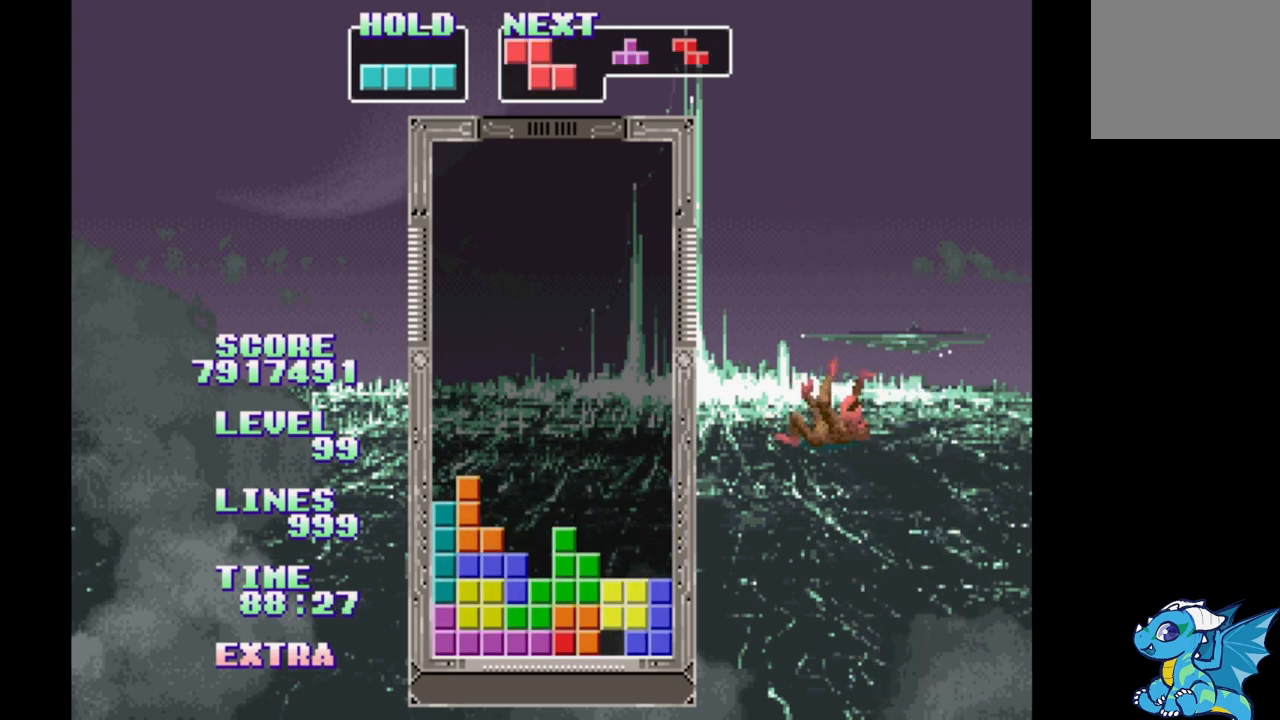
{"buttons": [], "events": [[33, "DPAD_RIGHT", "up"], [50, "DPAD_UP", "down"], [167, "DPAD_UP", "up"]]}
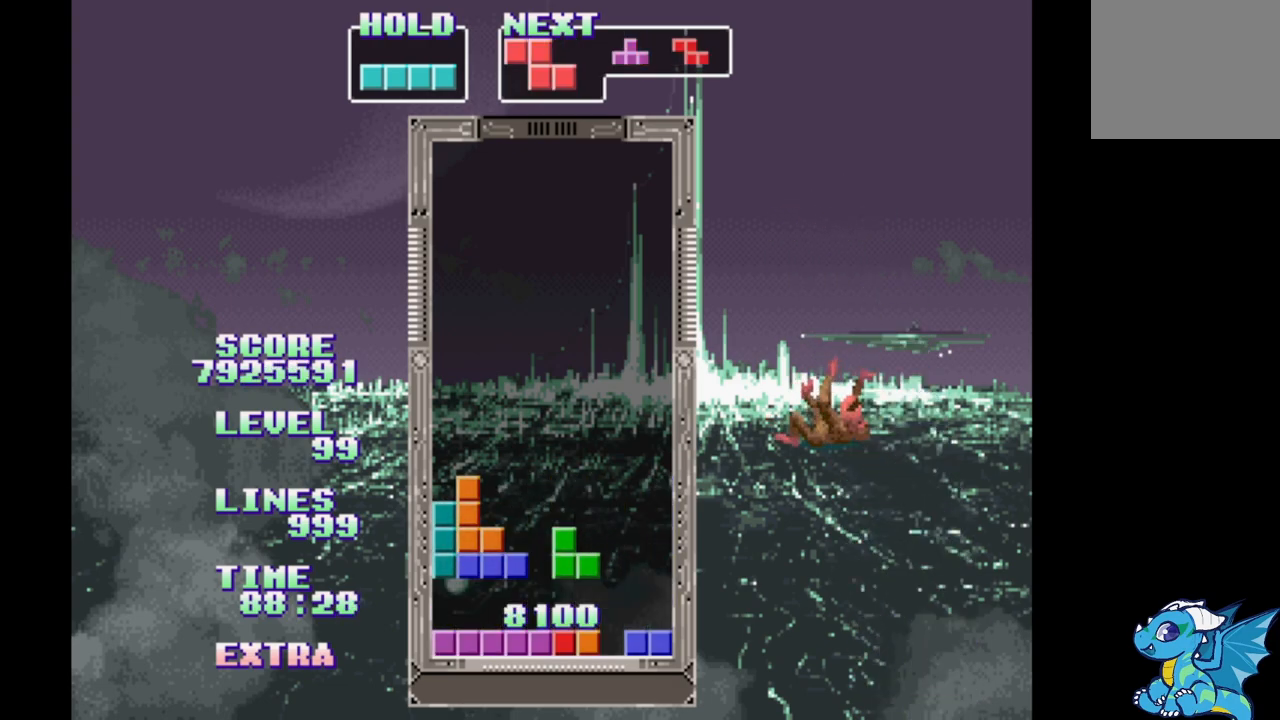
{"buttons": [], "events": [[150, "DPAD_RIGHT", "down"], [400, "B", "down"], [450, "DPAD_RIGHT", "up"], [467, "B", "up"]]}
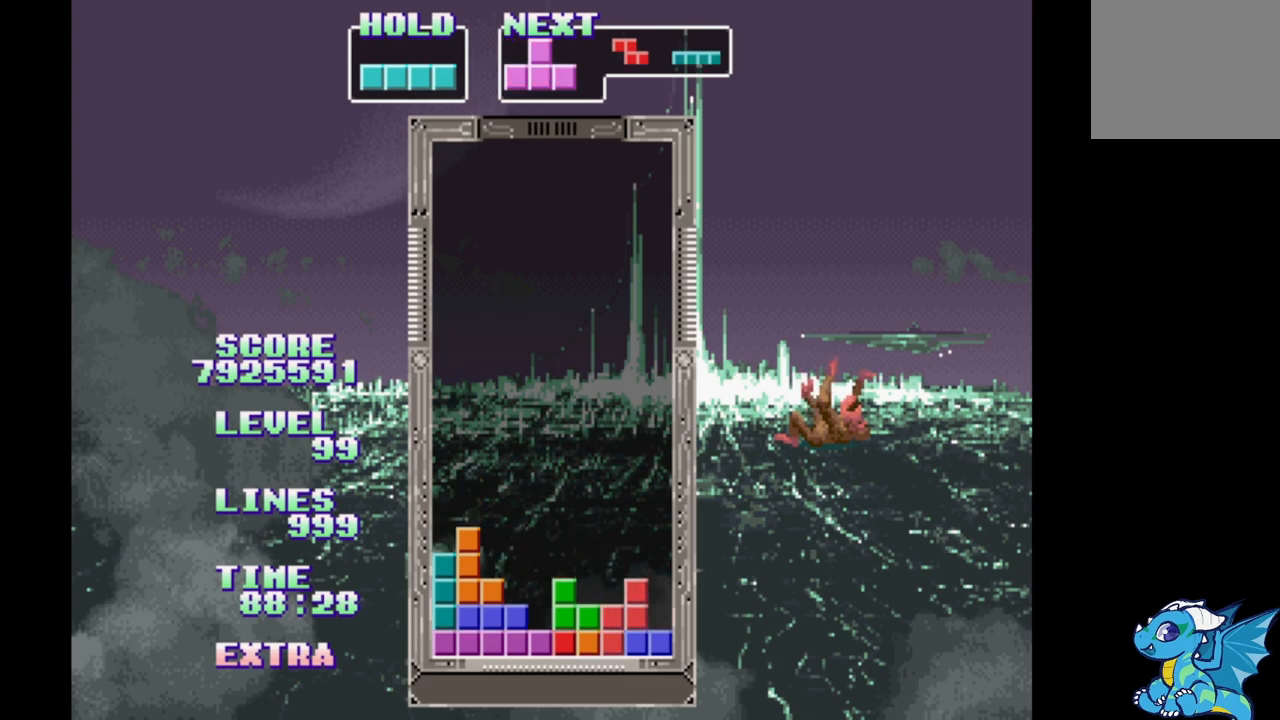
{"buttons": [], "events": [[67, "B", "down"], [133, "B", "up"], [217, "B", "down"], [300, "B", "up"], [383, "B", "down"], [467, "B", "up"]]}
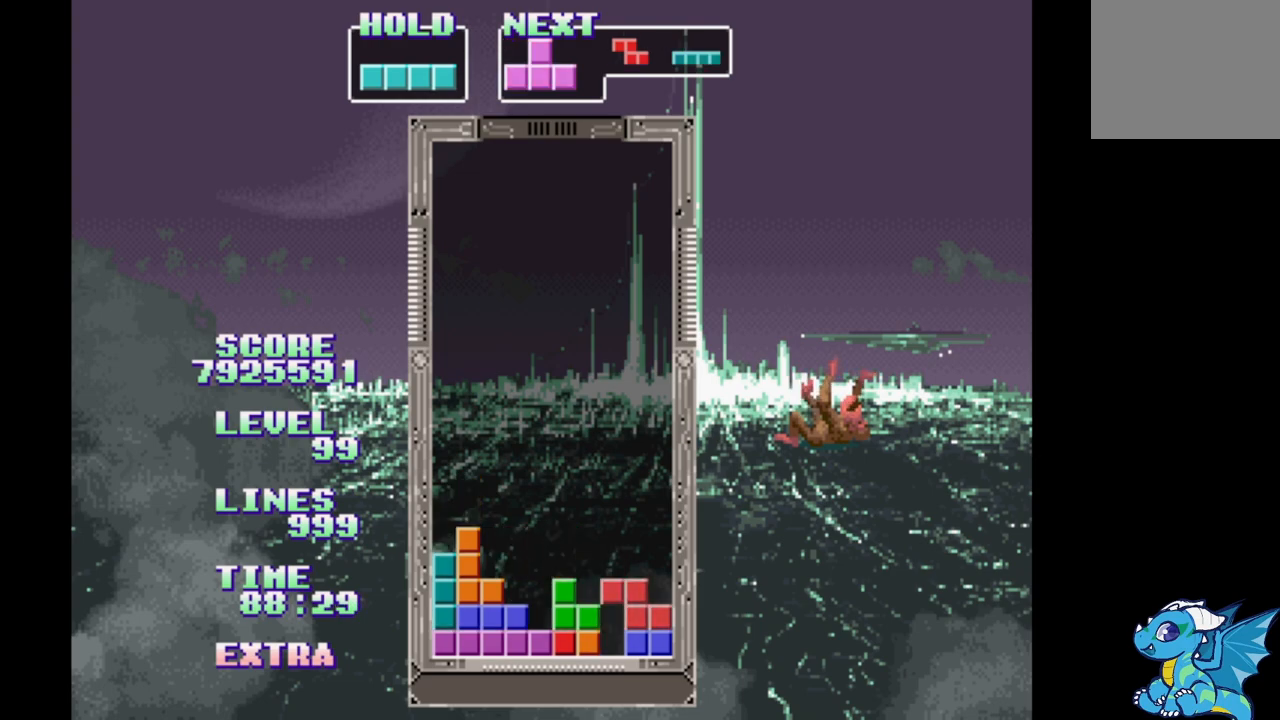
{"buttons": [], "events": [[67, "B", "down"], [167, "B", "up"]]}
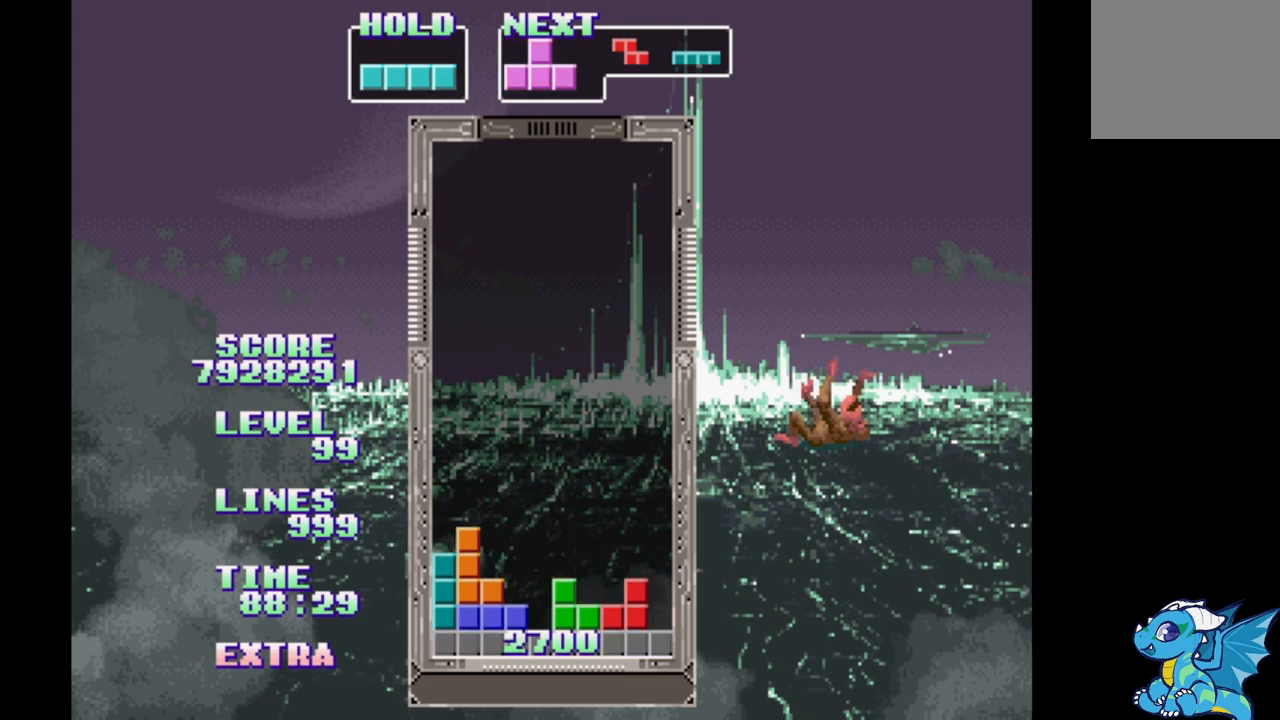
{"buttons": [], "events": [[67, "DPAD_RIGHT", "down"], [133, "DPAD_RIGHT", "up"]]}
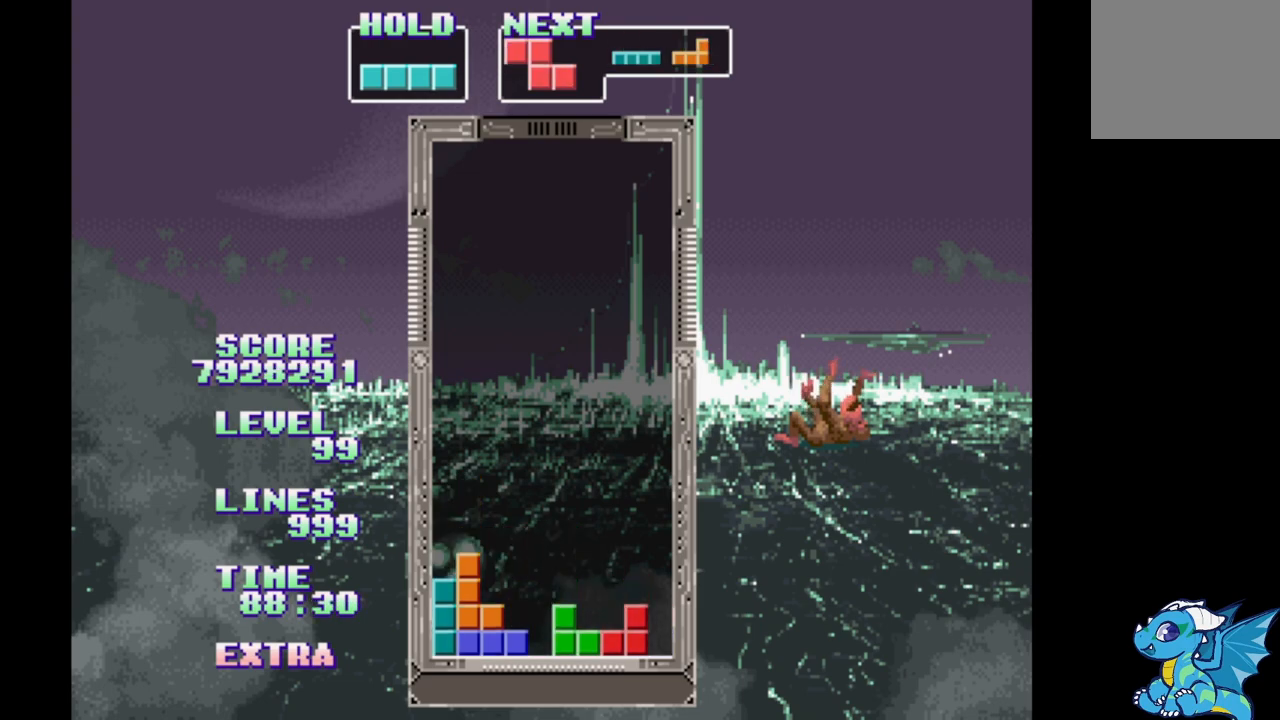
{"buttons": ["DPAD_RIGHT"], "events": [[33, "A", "down"], [167, "A", "up"], [483, "DPAD_RIGHT", "down"]]}
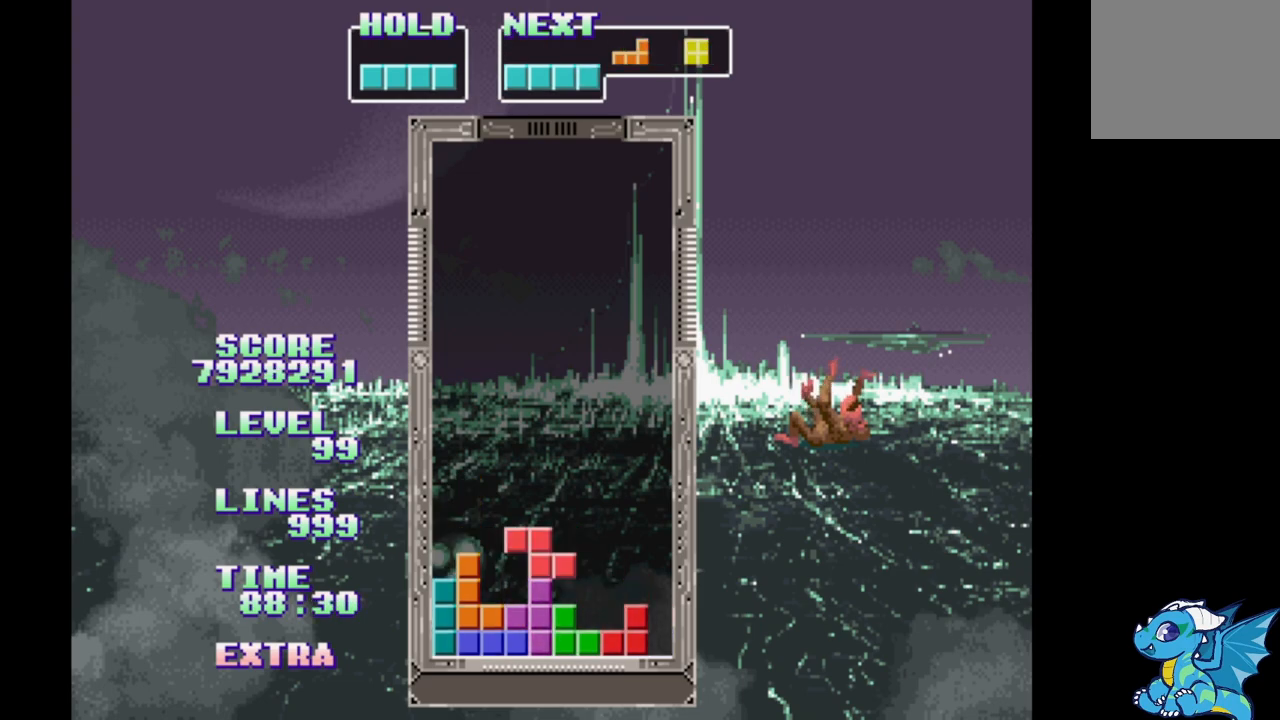
{"buttons": [], "events": [[200, "DPAD_RIGHT", "up"]]}